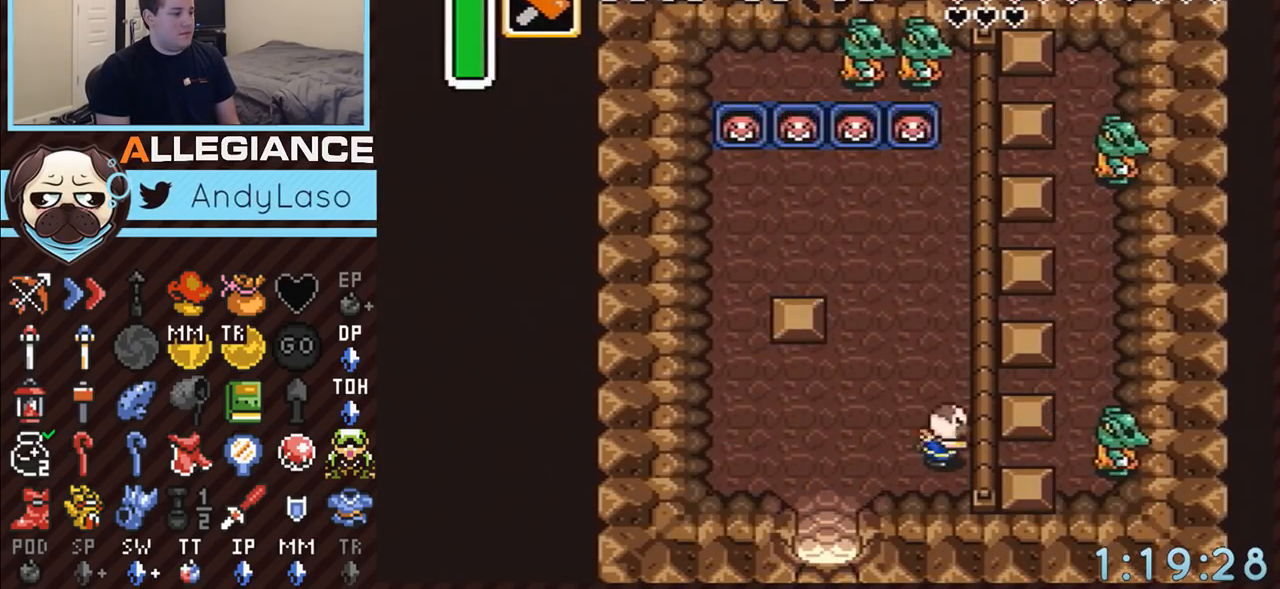
Gameplay with a controller (Nintendo layout); each line is a JSON object with the inputs held at the frame after it. "events" lists button and stick changes between this image and that frame as [ms after this image, input, new state], when the widget could be followed in between. Not read: L3 R3.
{"buttons": ["A", "DPAD_LEFT"], "events": [[17, "A", "down"], [67, "DPAD_LEFT", "down"], [300, "DPAD_DOWN", "down"], [350, "DPAD_DOWN", "up"]]}
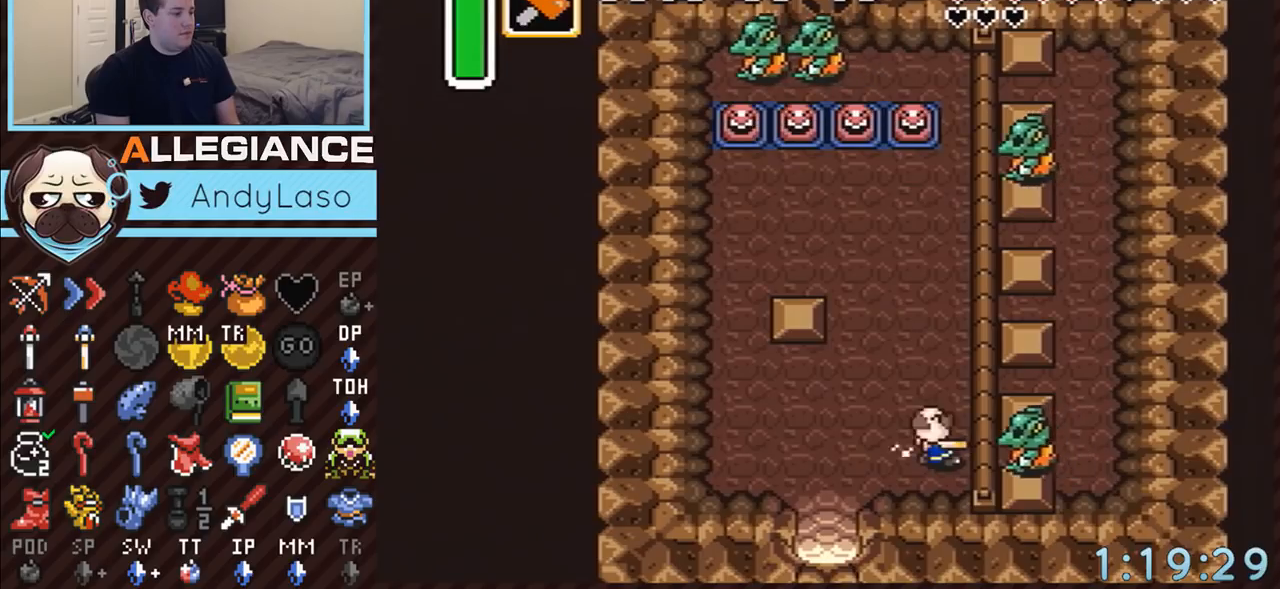
{"buttons": ["DPAD_UP"], "events": [[117, "A", "up"], [117, "DPAD_LEFT", "up"], [200, "B", "down"], [300, "B", "up"], [417, "DPAD_UP", "down"]]}
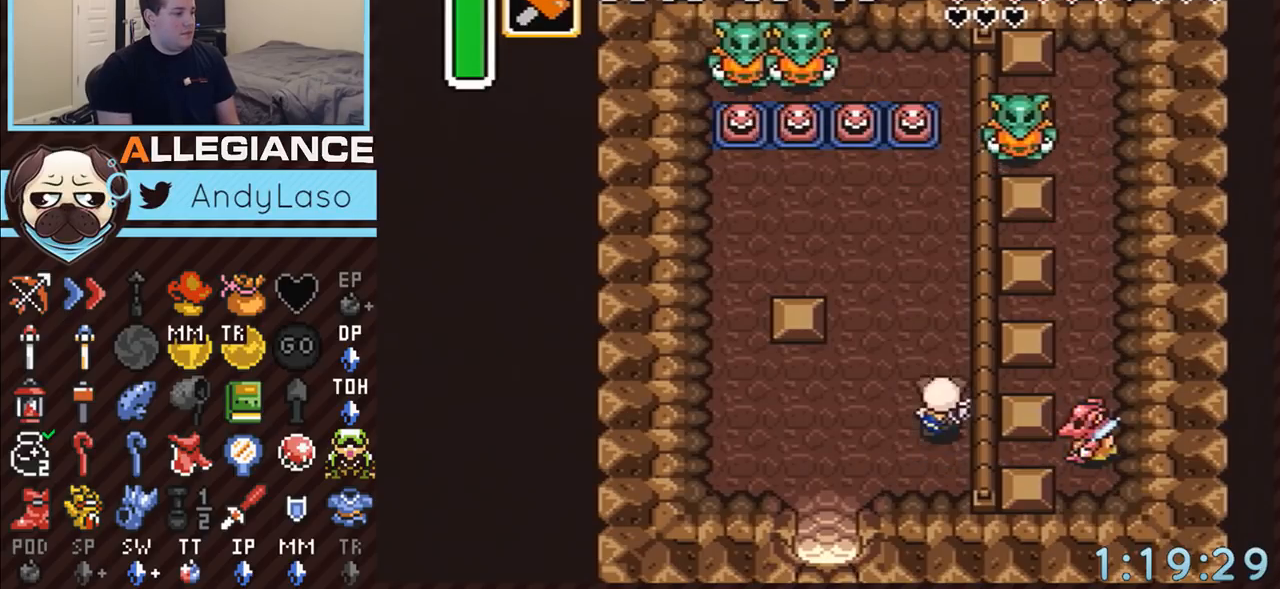
{"buttons": [], "events": [[133, "A", "down"], [133, "Y", "down"], [233, "DPAD_UP", "up"], [450, "A", "up"], [483, "Y", "up"]]}
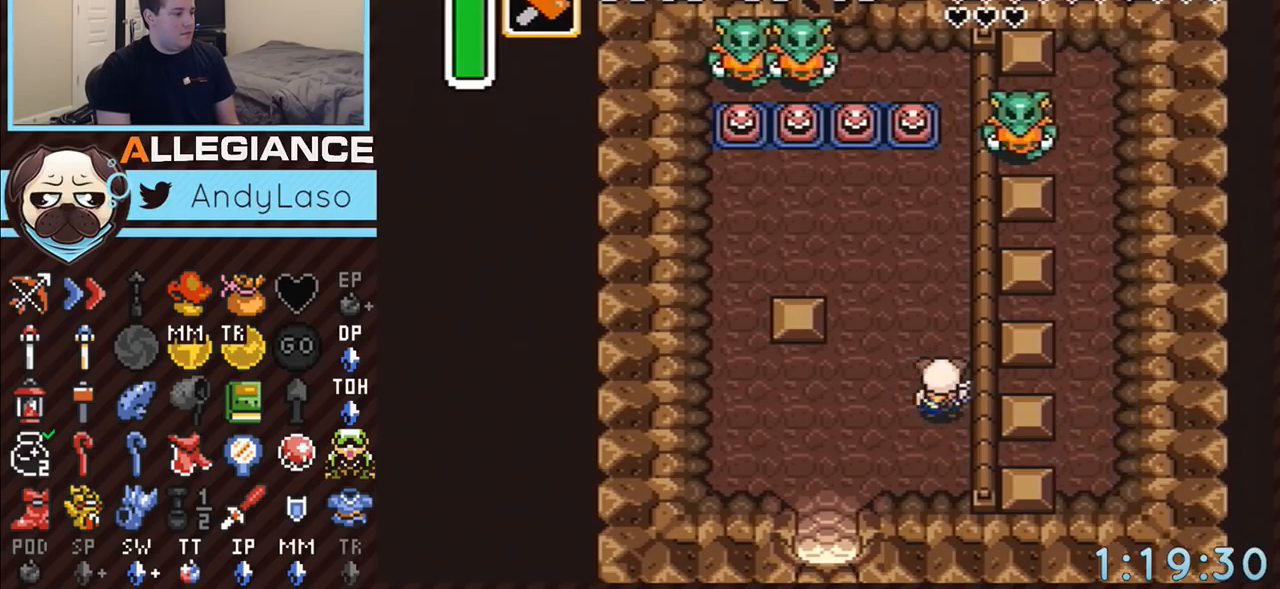
{"buttons": ["A", "Y"], "events": [[150, "A", "down"], [150, "Y", "down"]]}
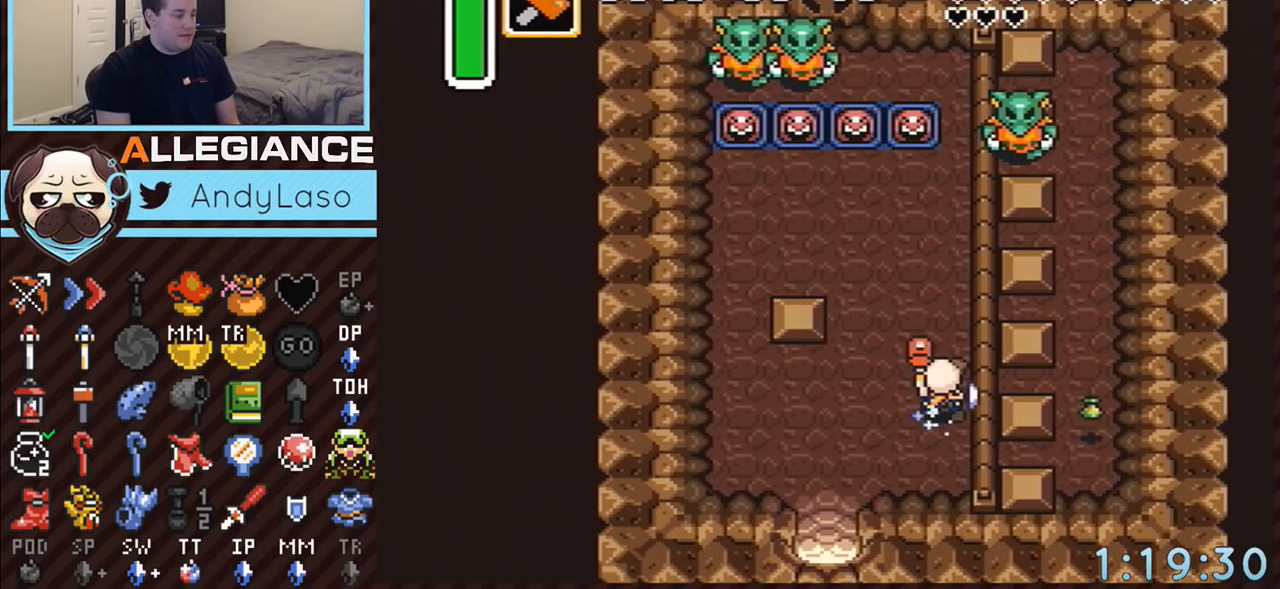
{"buttons": [], "events": [[167, "A", "up"], [200, "Y", "up"]]}
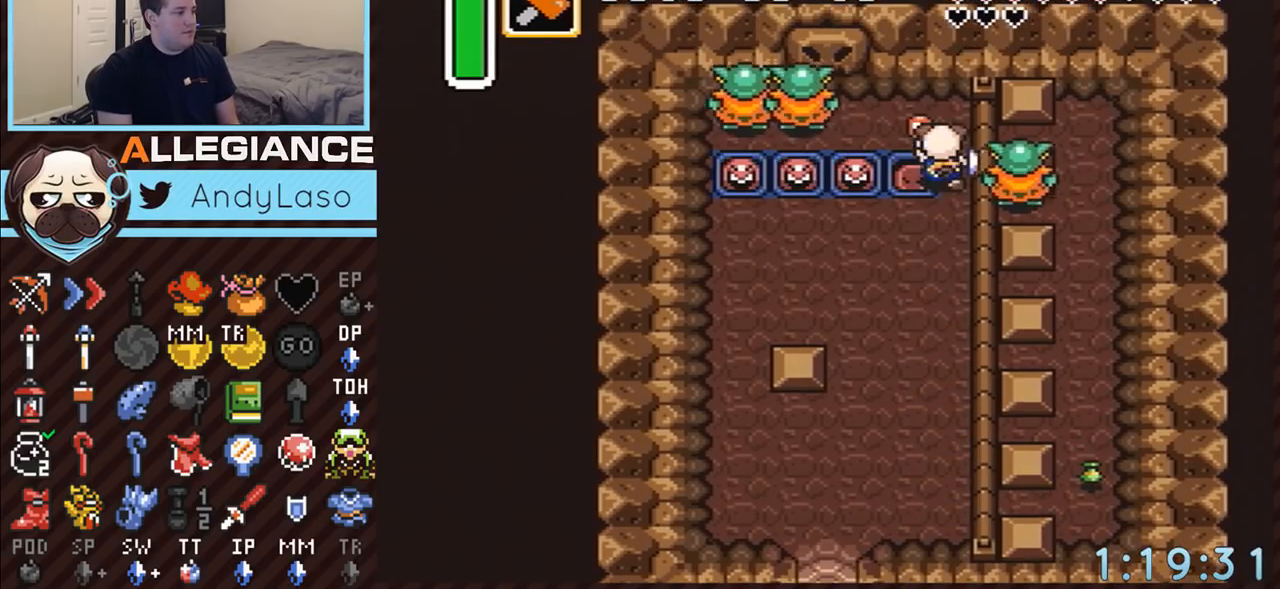
{"buttons": ["B", "DPAD_RIGHT"], "events": [[17, "DPAD_DOWN", "down"], [100, "DPAD_DOWN", "up"], [417, "DPAD_RIGHT", "down"], [483, "B", "down"]]}
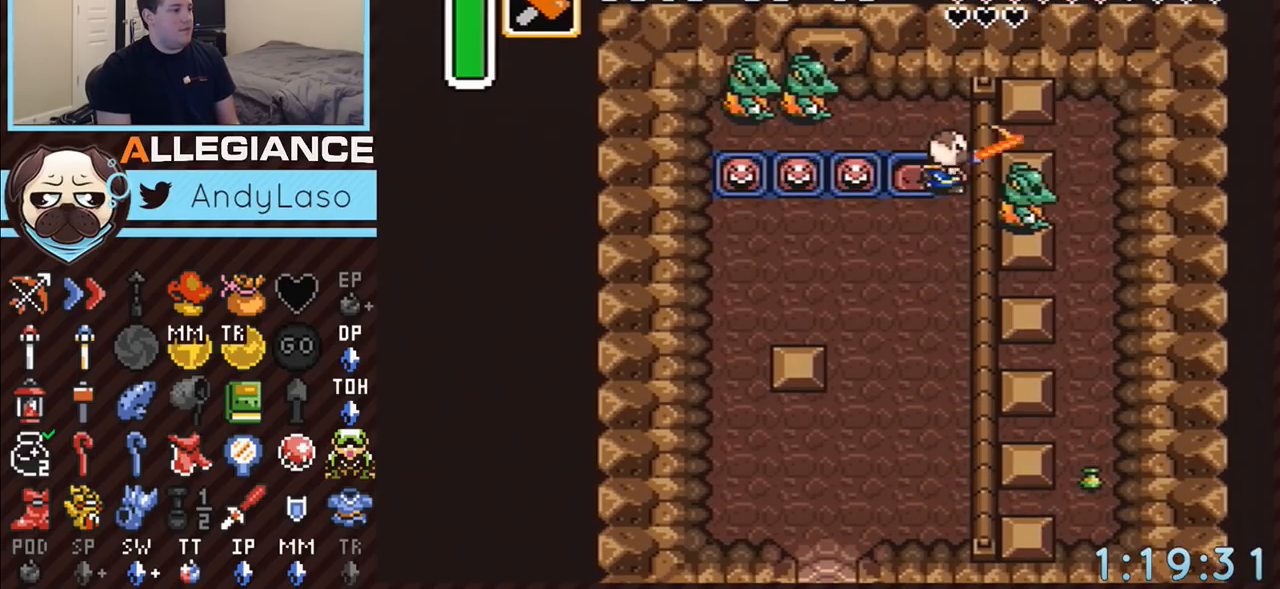
{"buttons": ["DPAD_UP", "DPAD_LEFT"], "events": [[50, "DPAD_RIGHT", "up"], [167, "B", "up"], [200, "DPAD_UP", "down"], [233, "DPAD_LEFT", "down"]]}
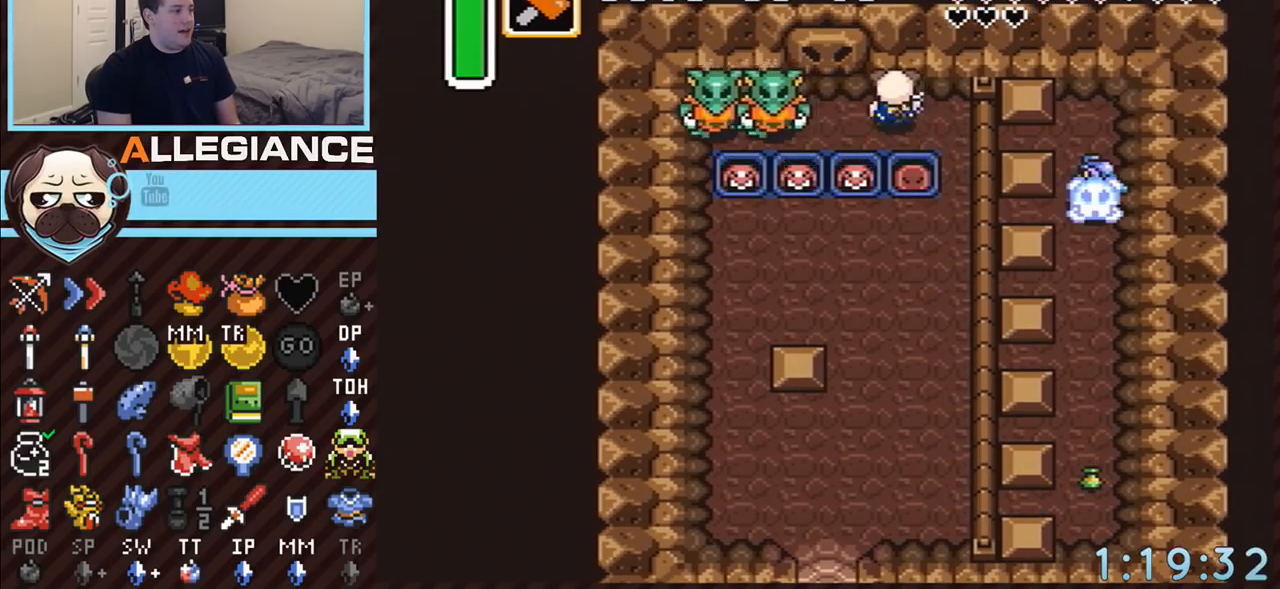
{"buttons": ["B"], "events": [[83, "DPAD_UP", "up"], [417, "B", "down"], [450, "DPAD_LEFT", "up"]]}
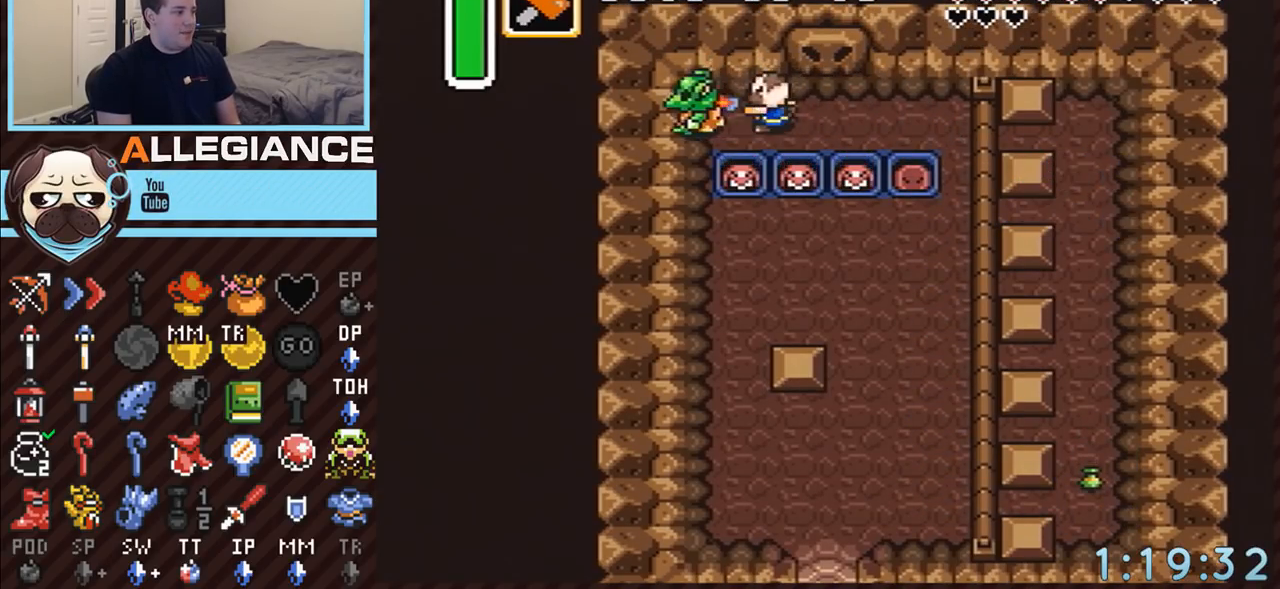
{"buttons": ["DPAD_UP"], "events": [[83, "B", "up"], [167, "DPAD_RIGHT", "down"], [317, "DPAD_RIGHT", "up"], [317, "DPAD_UP", "down"]]}
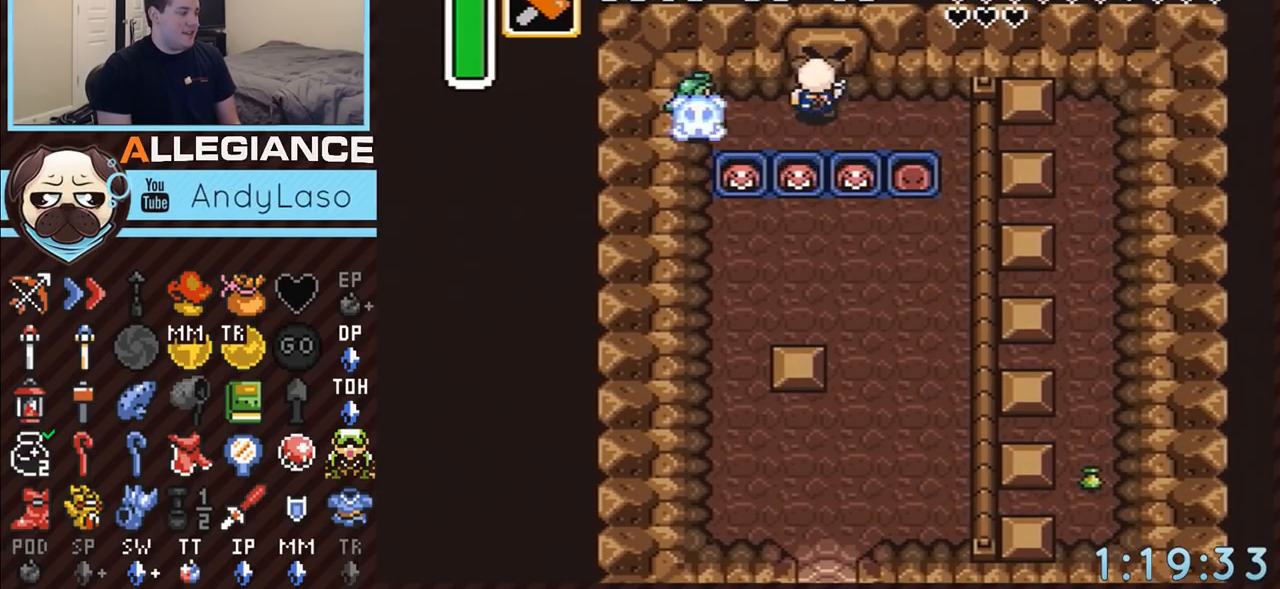
{"buttons": ["DPAD_UP"], "events": []}
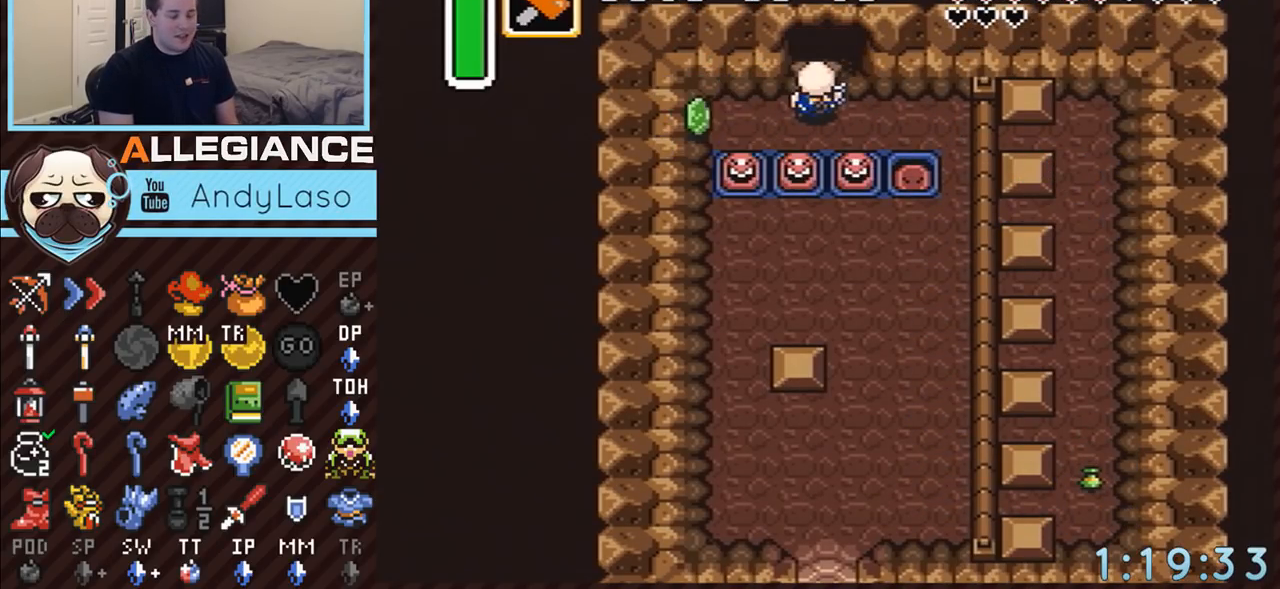
{"buttons": ["DPAD_UP"], "events": []}
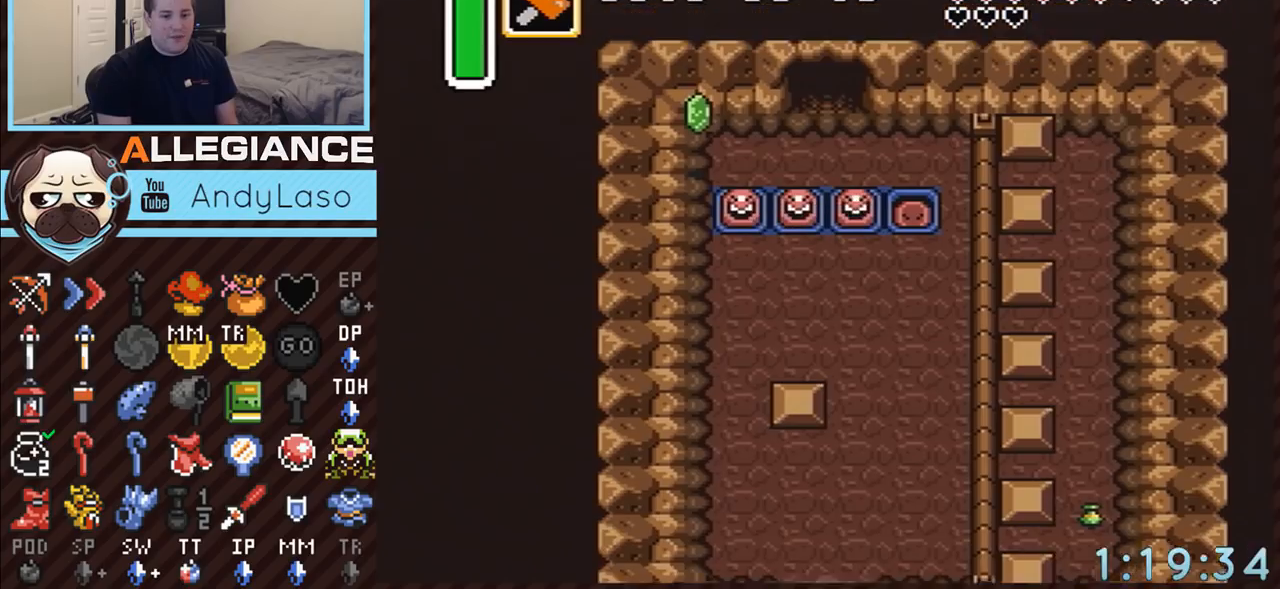
{"buttons": ["DPAD_UP"], "events": []}
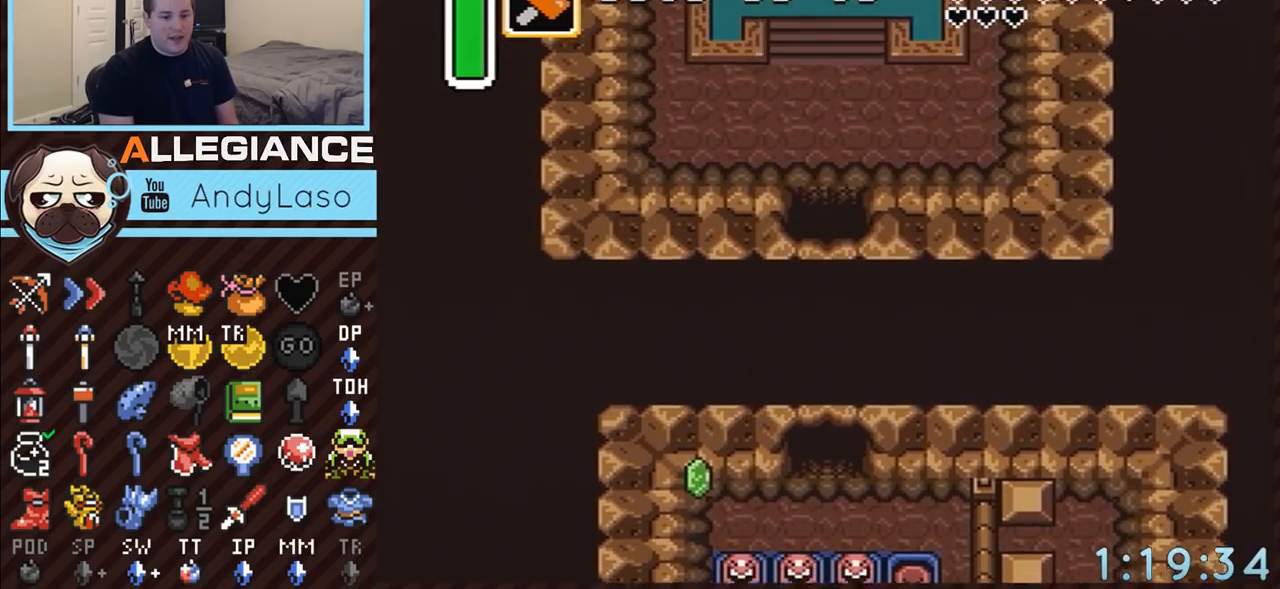
{"buttons": ["DPAD_UP"], "events": []}
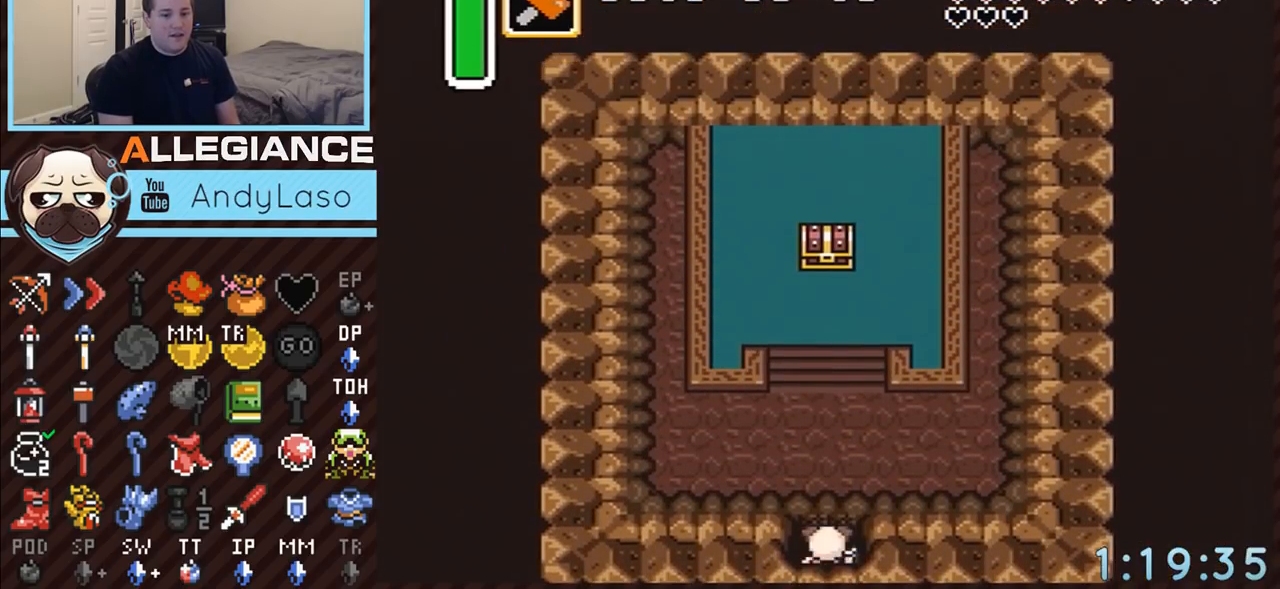
{"buttons": ["DPAD_UP"], "events": []}
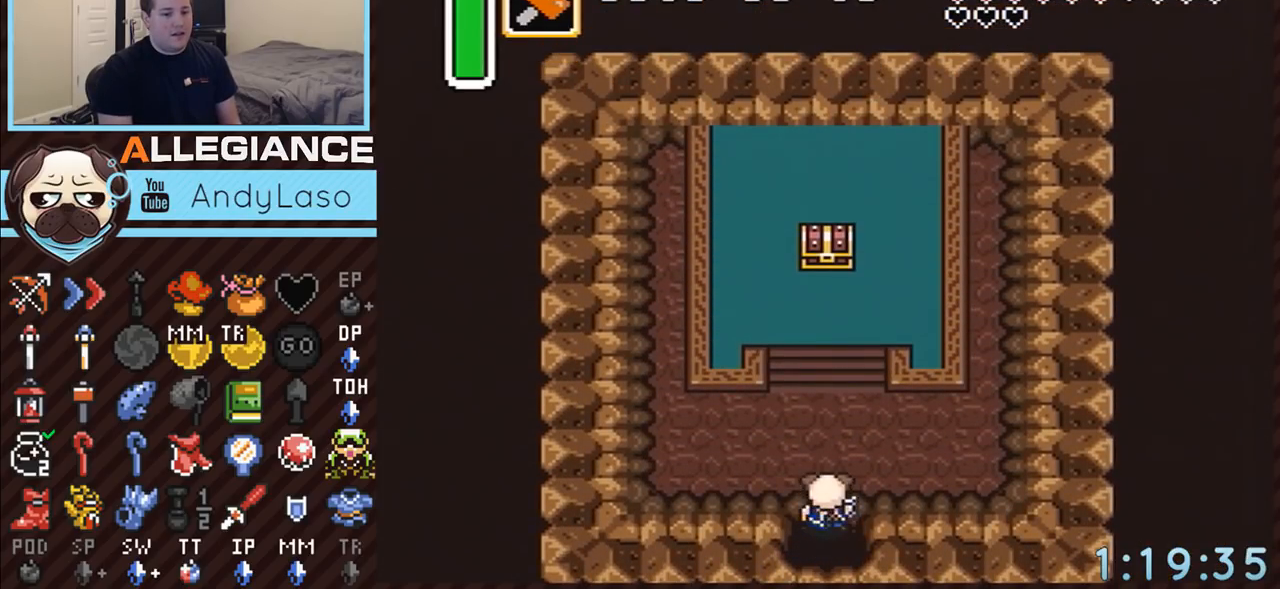
{"buttons": ["DPAD_UP", "DPAD_LEFT"], "events": [[483, "DPAD_LEFT", "down"]]}
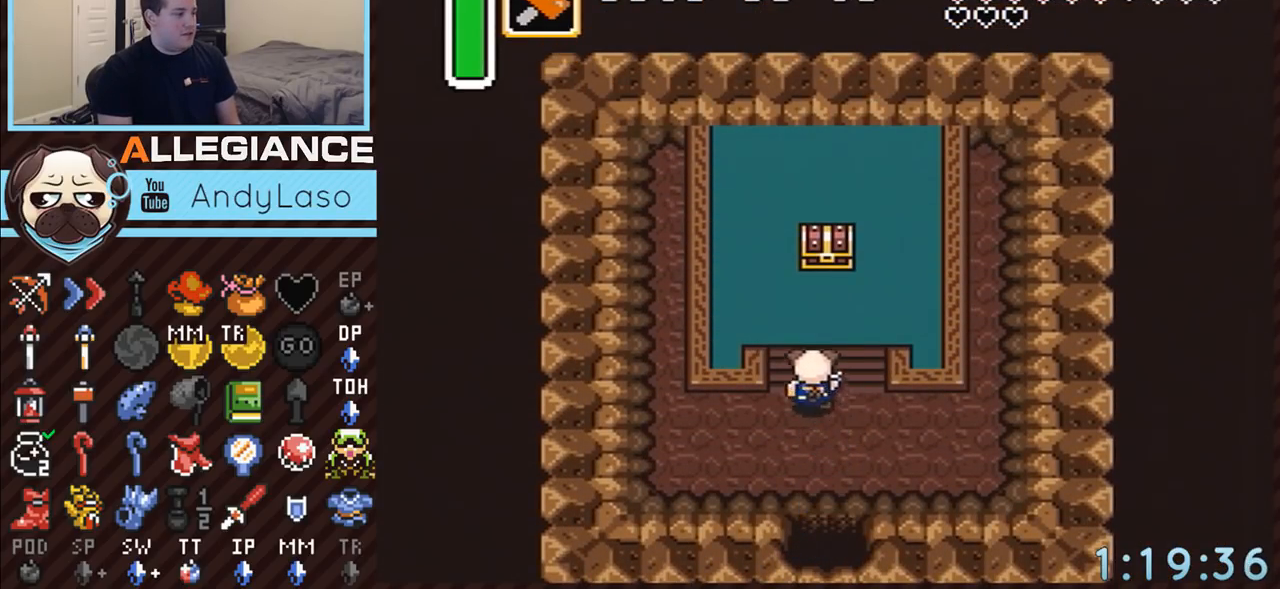
{"buttons": ["DPAD_UP"], "events": [[50, "DPAD_LEFT", "up"], [67, "DPAD_RIGHT", "down"], [150, "DPAD_RIGHT", "up"], [167, "DPAD_LEFT", "down"], [233, "DPAD_LEFT", "up"], [233, "DPAD_RIGHT", "down"], [400, "DPAD_RIGHT", "up"]]}
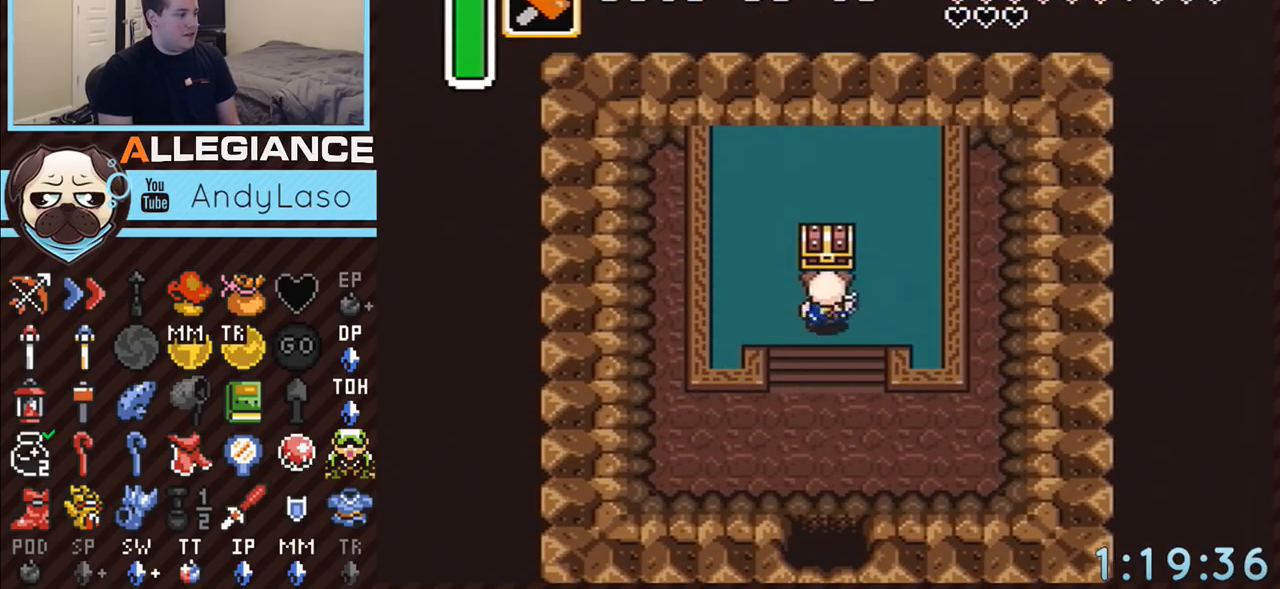
{"buttons": ["DPAD_DOWN"], "events": [[133, "A", "down"], [200, "DPAD_UP", "up"], [450, "DPAD_DOWN", "down"], [483, "A", "up"]]}
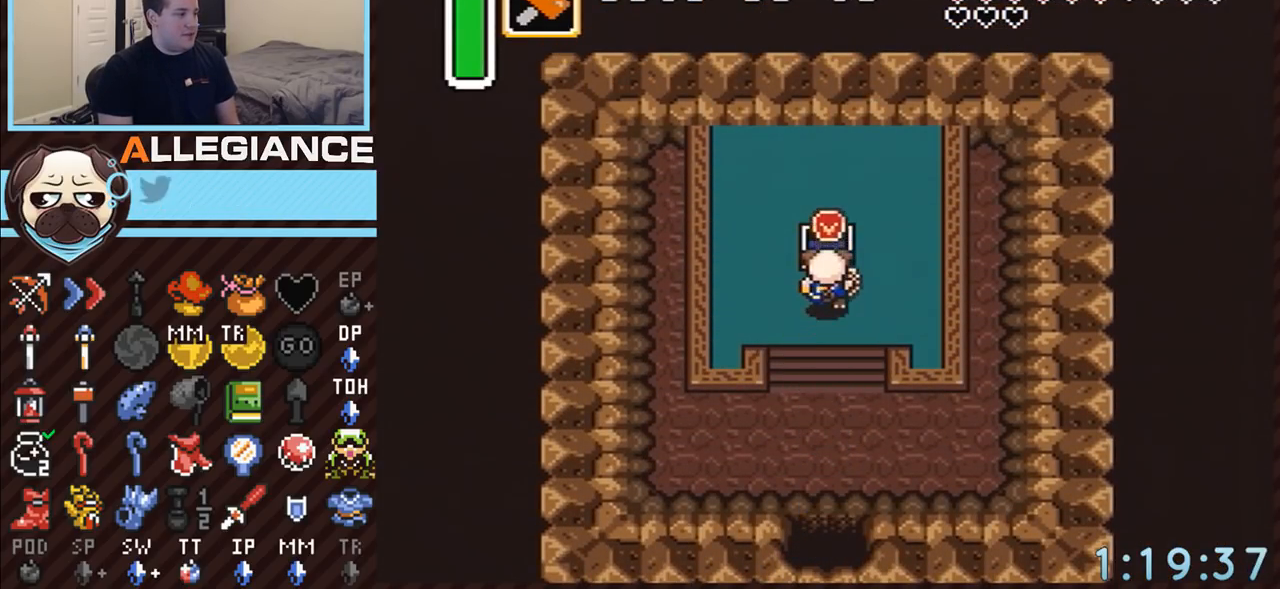
{"buttons": ["DPAD_DOWN"], "events": []}
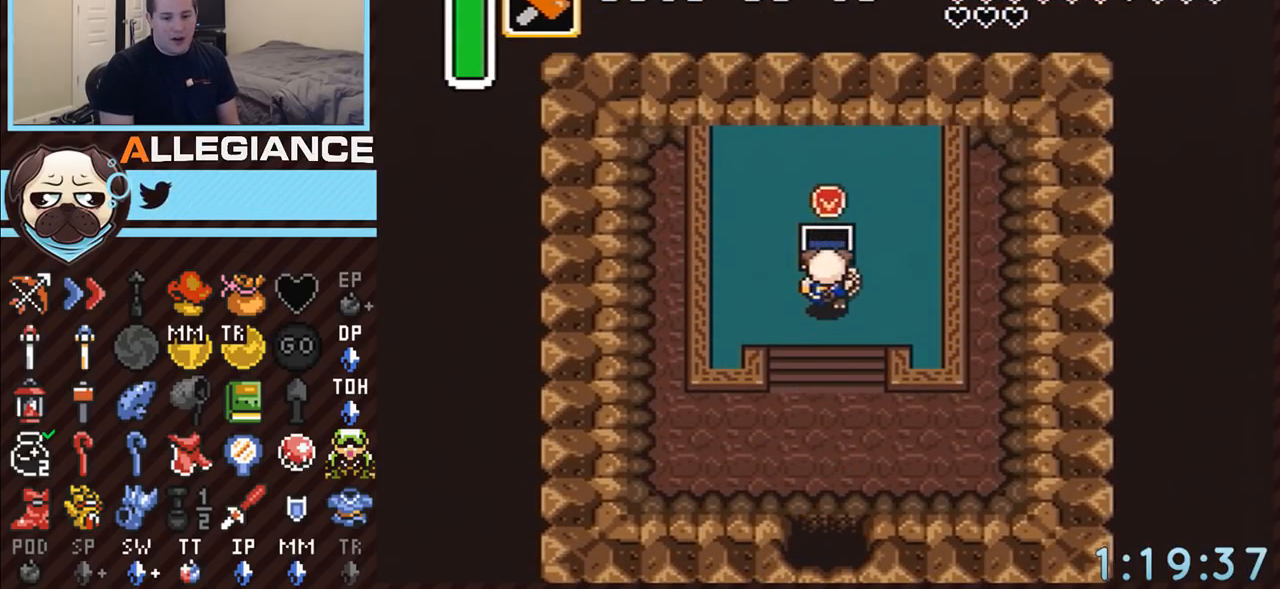
{"buttons": ["A", "DPAD_DOWN"], "events": [[350, "A", "down"]]}
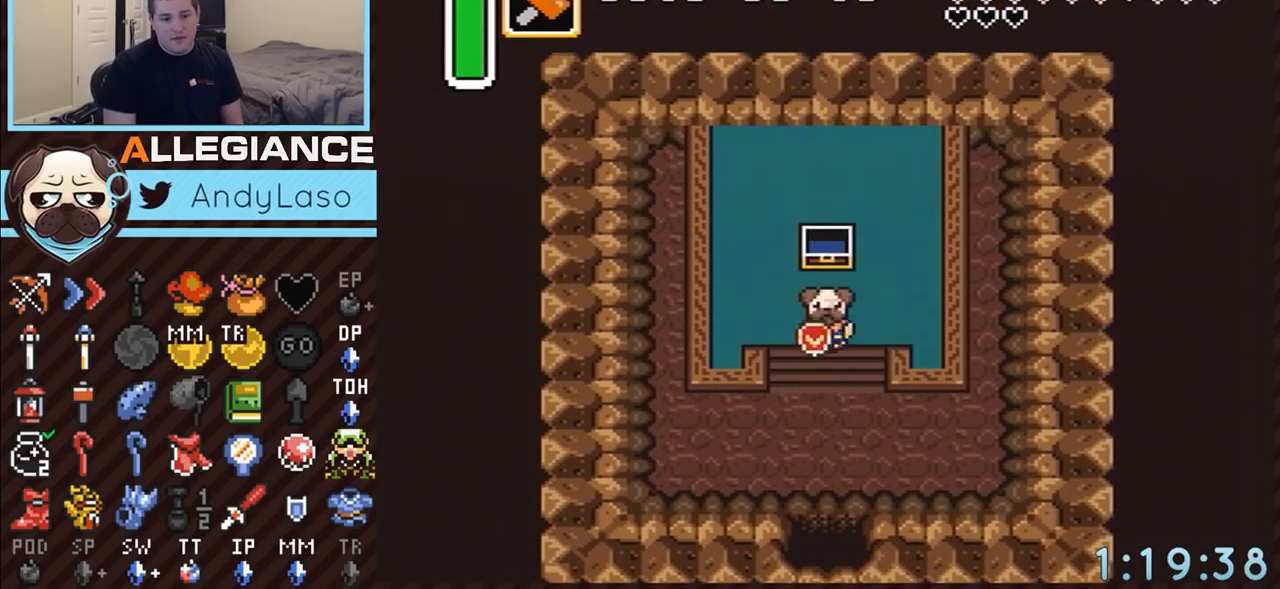
{"buttons": ["A"], "events": [[67, "DPAD_DOWN", "up"]]}
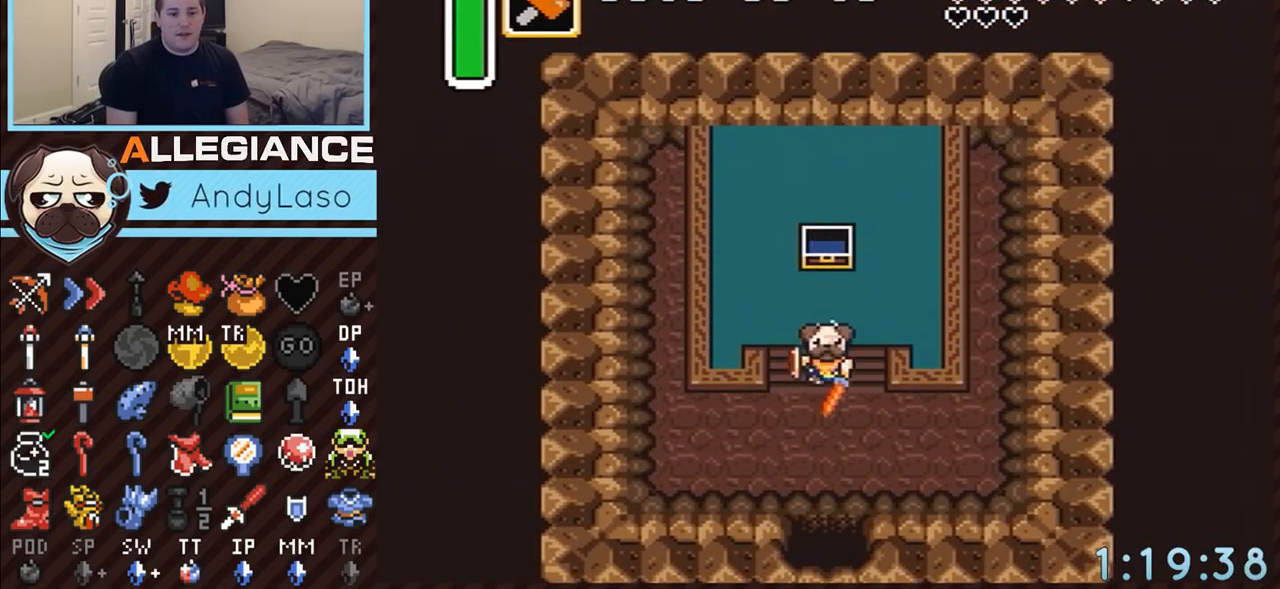
{"buttons": [], "events": [[367, "A", "up"]]}
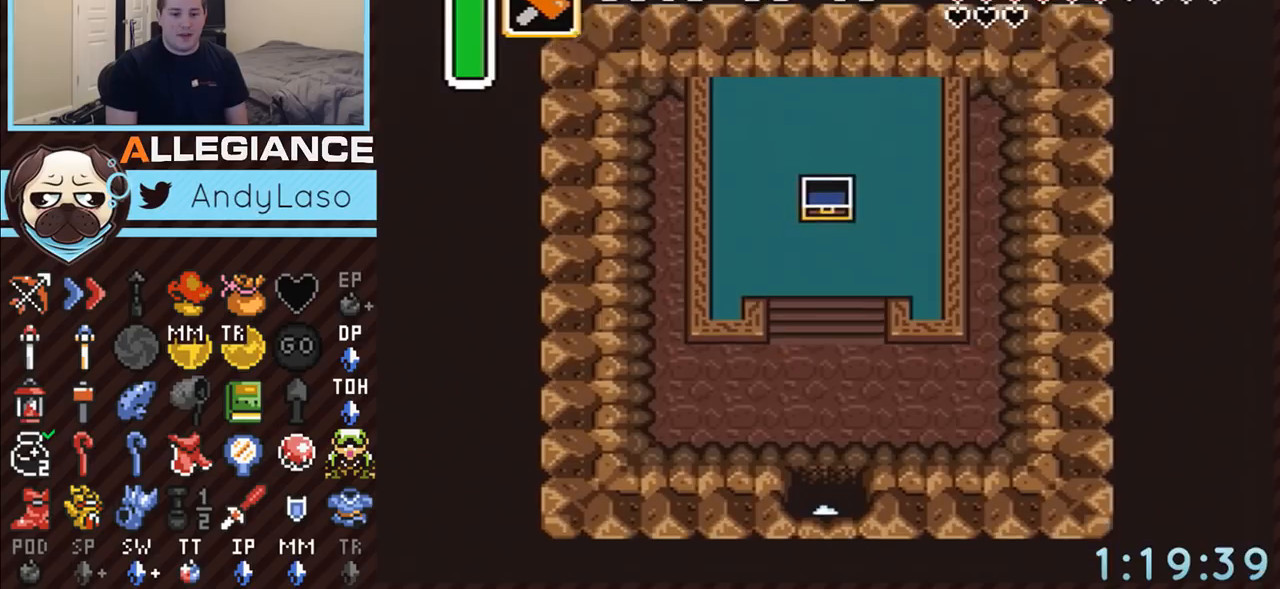
{"buttons": [], "events": []}
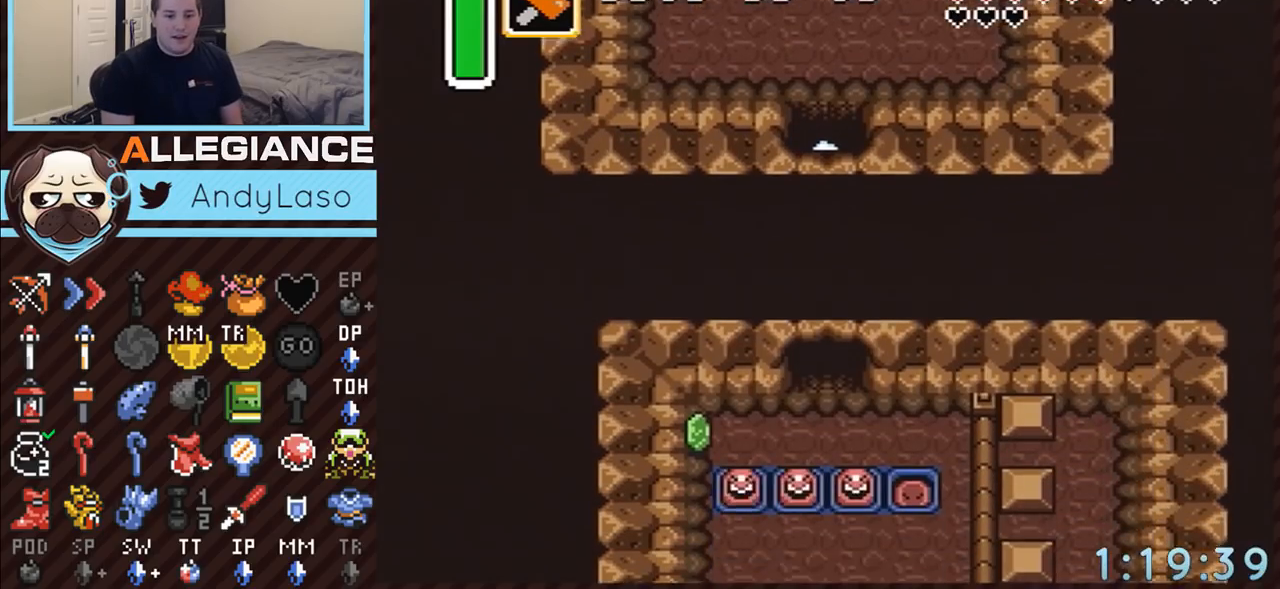
{"buttons": [], "events": []}
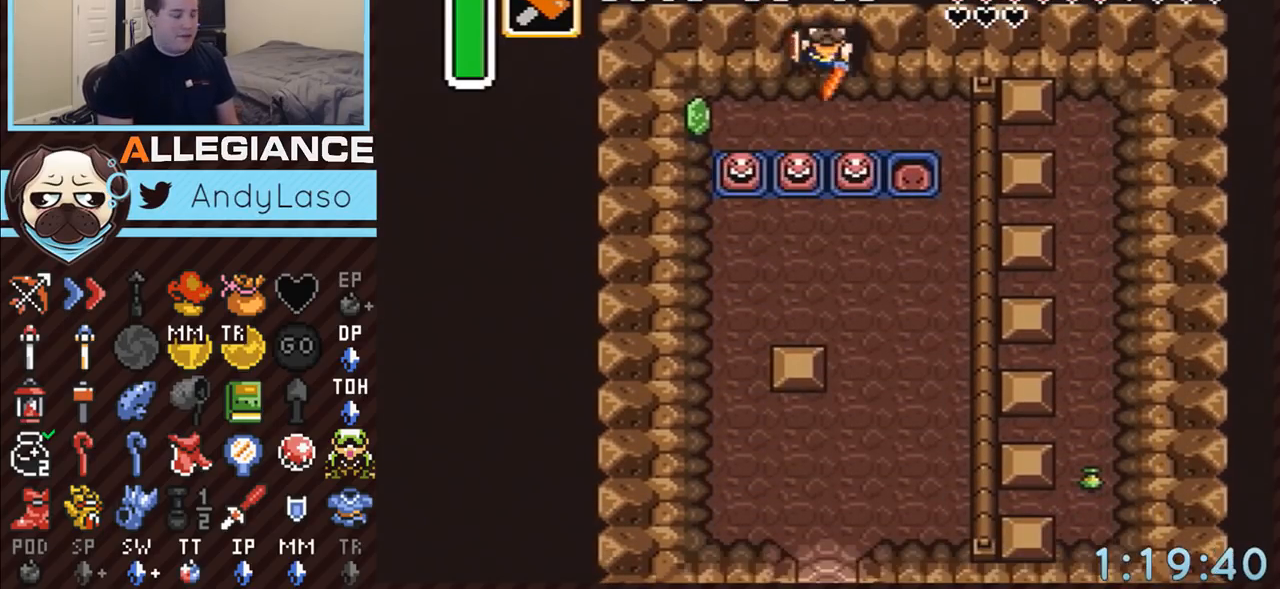
{"buttons": [], "events": []}
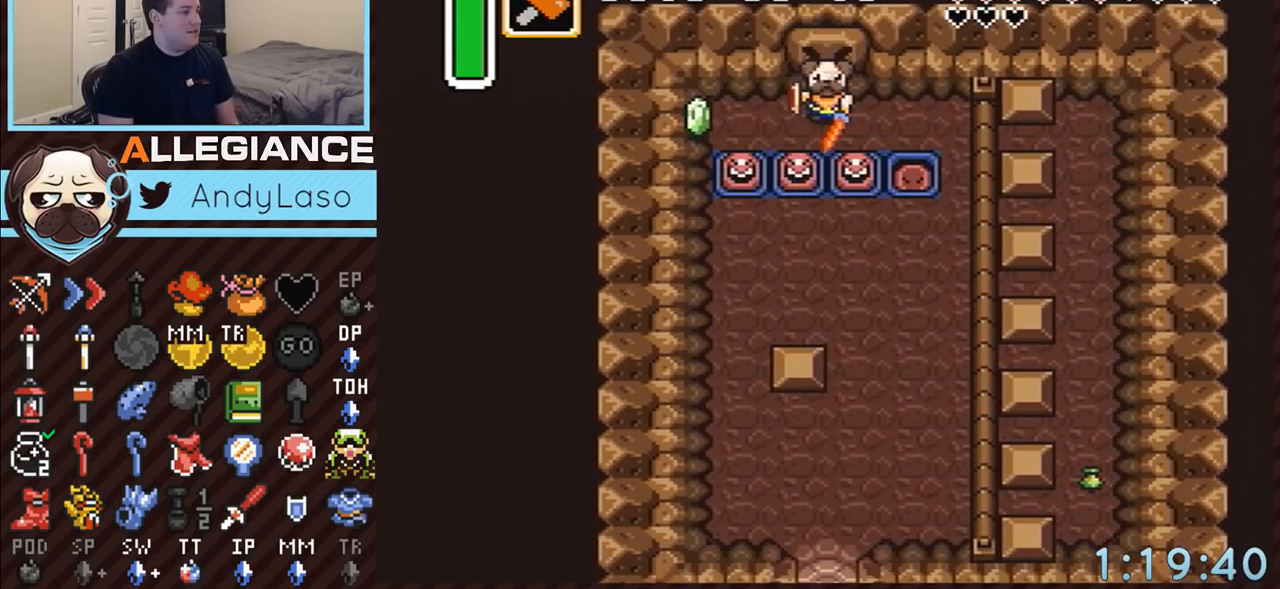
{"buttons": ["A", "Y", "DPAD_DOWN"], "events": [[333, "DPAD_RIGHT", "down"], [350, "DPAD_DOWN", "down"], [400, "A", "down"], [400, "DPAD_RIGHT", "up"], [400, "Y", "down"]]}
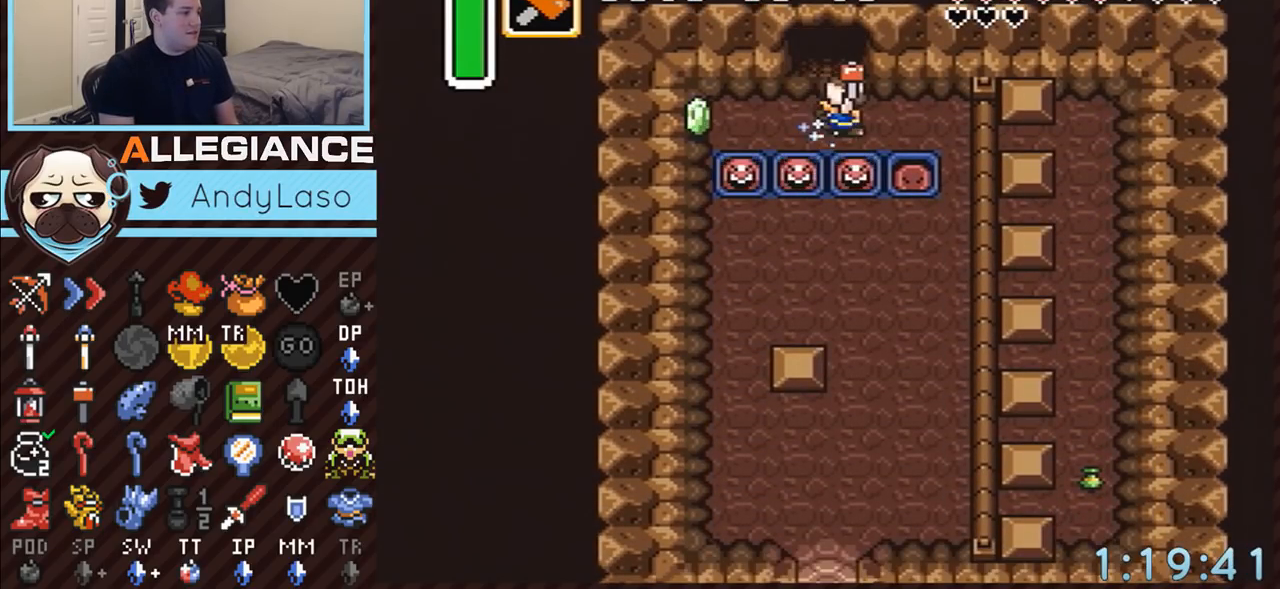
{"buttons": [], "events": [[233, "Y", "up"], [267, "A", "up"], [267, "DPAD_DOWN", "up"]]}
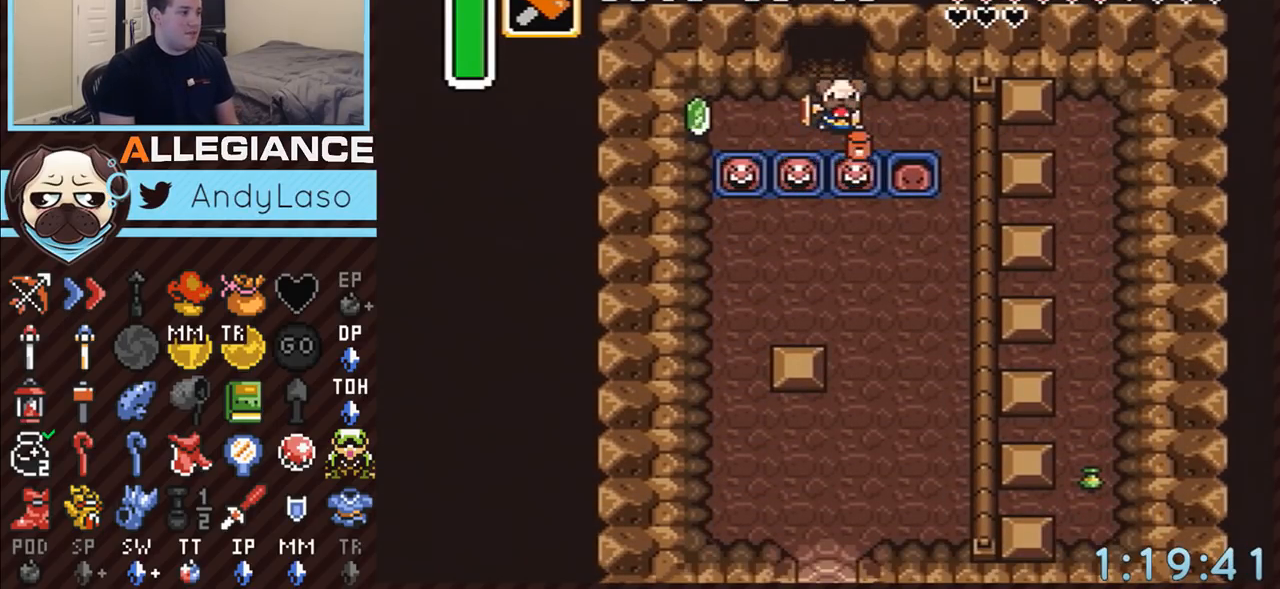
{"buttons": ["A", "Y"], "events": [[233, "A", "down"], [233, "Y", "down"]]}
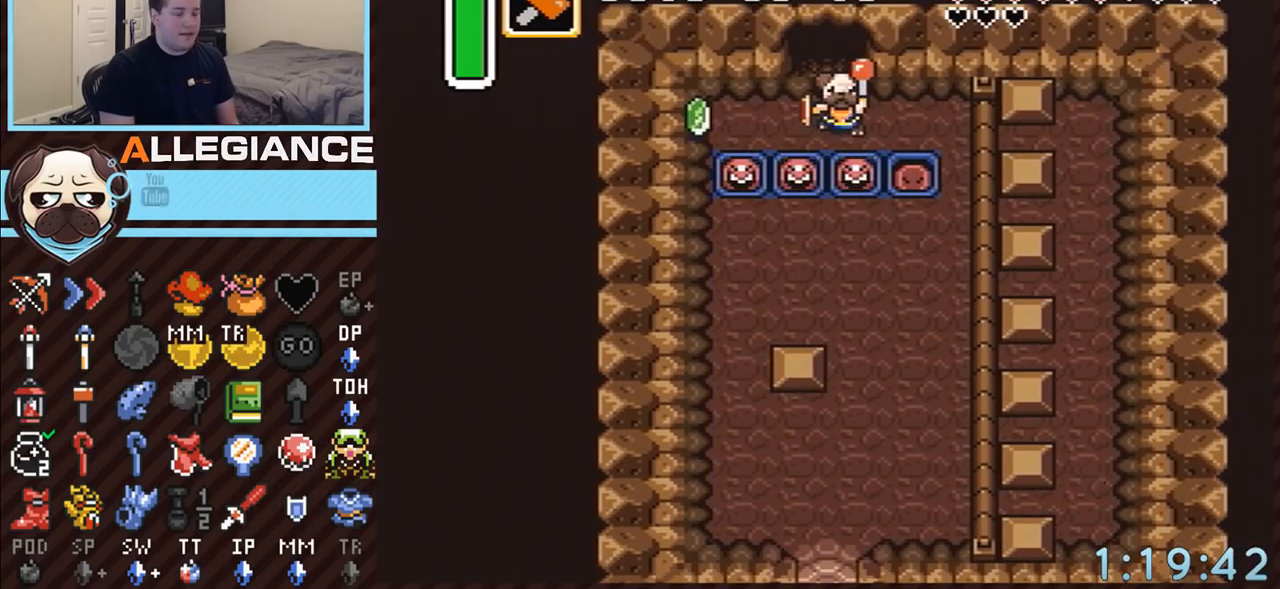
{"buttons": [], "events": [[383, "A", "up"], [383, "Y", "up"]]}